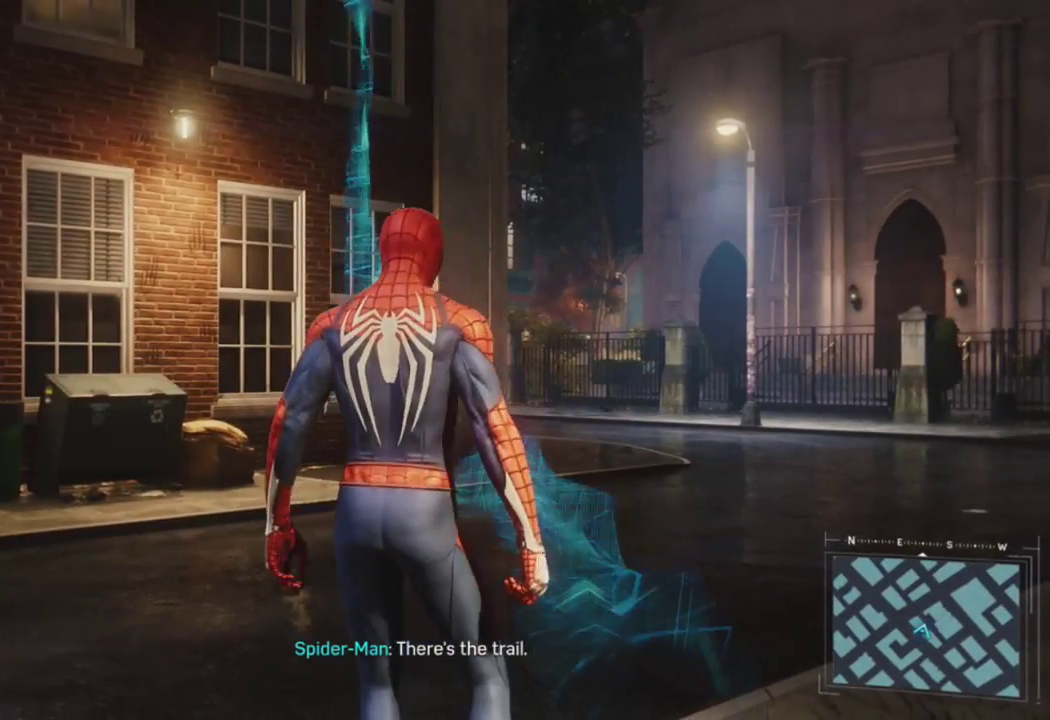
Gameplay with a controller (PlayStation layout); each line is a JSON object with the inputs held at the frame after it. "events" lists button and stick changes between this image and that frame as [ms after this image, input, new state], when the widget could be followed in between.
{"buttons": ["CROSS", "R2"], "left_stick": "up", "right_stick": "center", "events": [[417, "right_stick", "center"]]}
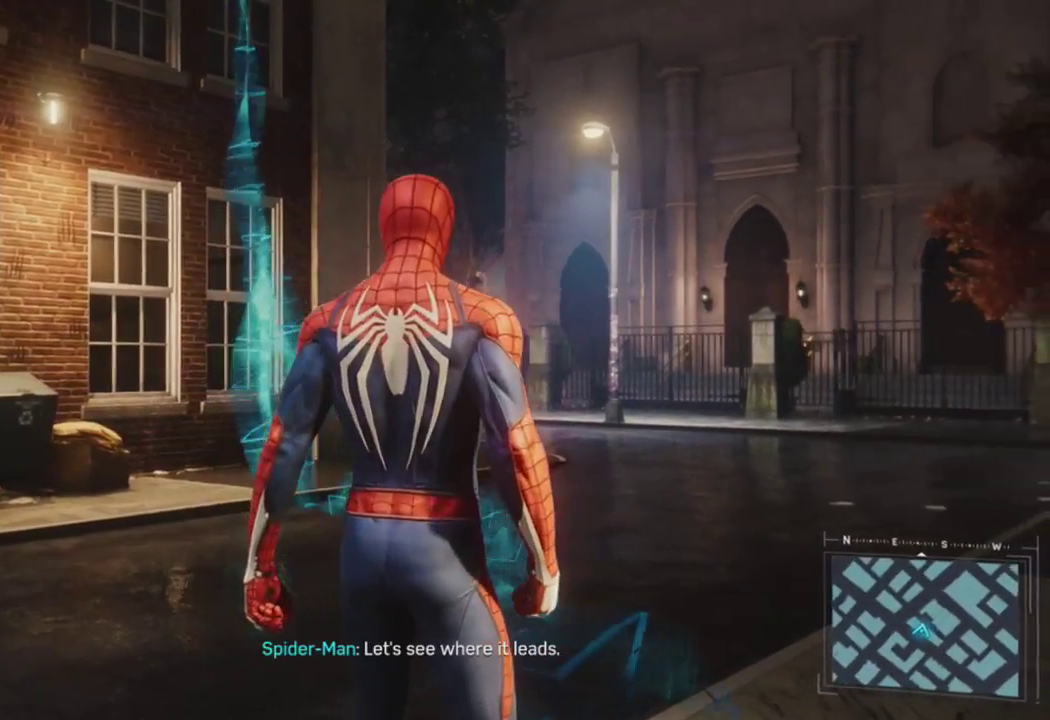
{"buttons": ["CROSS", "R2"], "left_stick": "up", "right_stick": "center", "events": [[133, "right_stick", "left"], [183, "right_stick", "up-left"], [300, "right_stick", "center"]]}
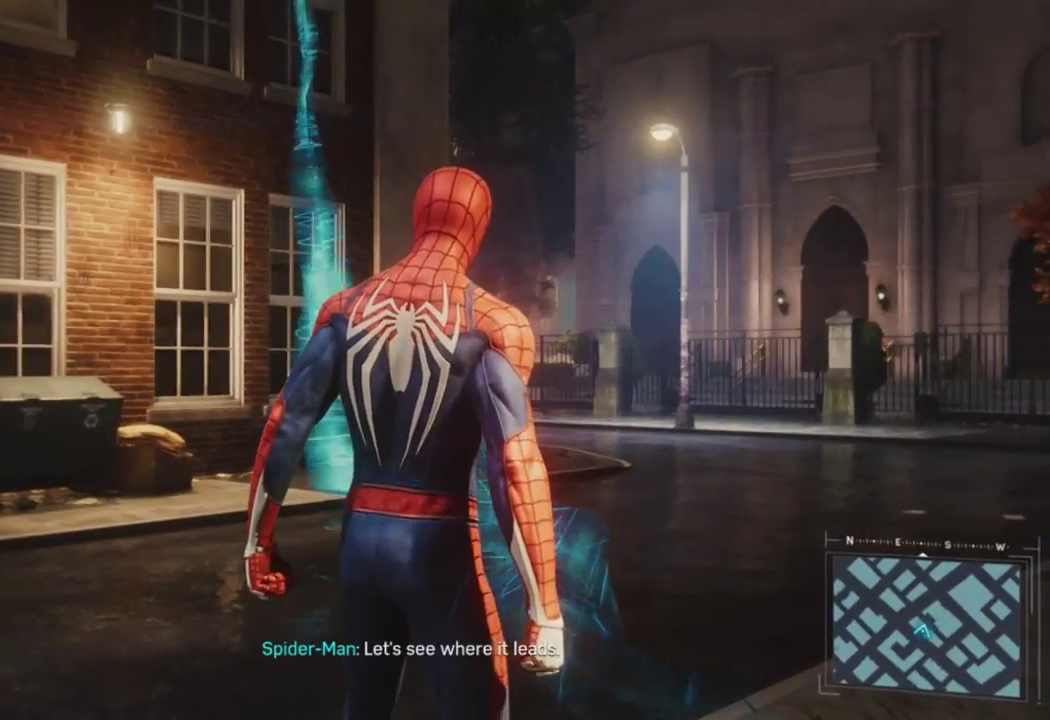
{"buttons": ["CROSS", "R2"], "left_stick": "up-right", "right_stick": "up-left", "events": [[67, "right_stick", "up-left"], [367, "left_stick", "up-right"]]}
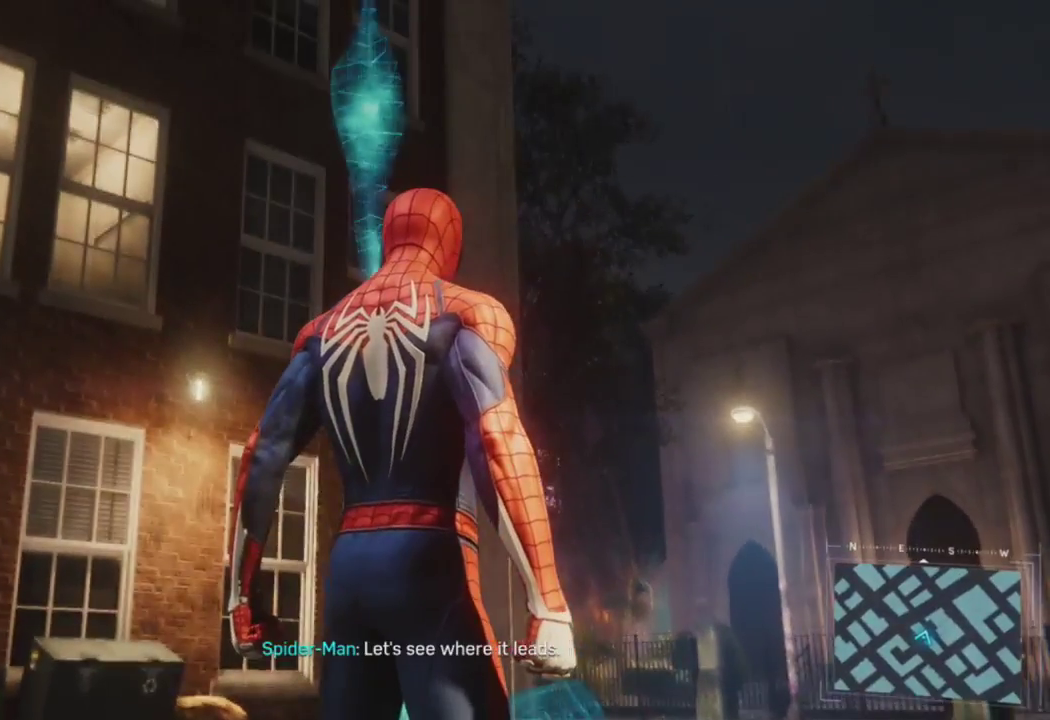
{"buttons": ["CROSS", "R2"], "left_stick": "up-right", "right_stick": "center", "events": [[367, "right_stick", "center"]]}
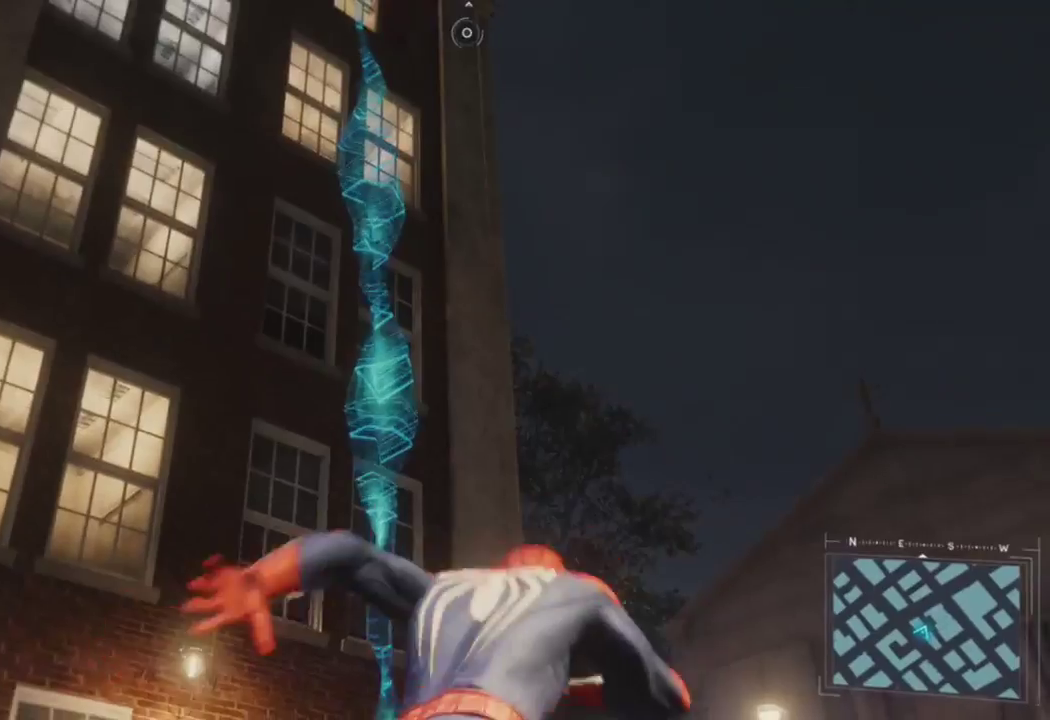
{"buttons": [], "left_stick": "up", "right_stick": "up", "events": [[67, "right_stick", "up-left"], [267, "left_stick", "up"], [450, "right_stick", "up"], [467, "CROSS", "up"], [467, "R2", "up"]]}
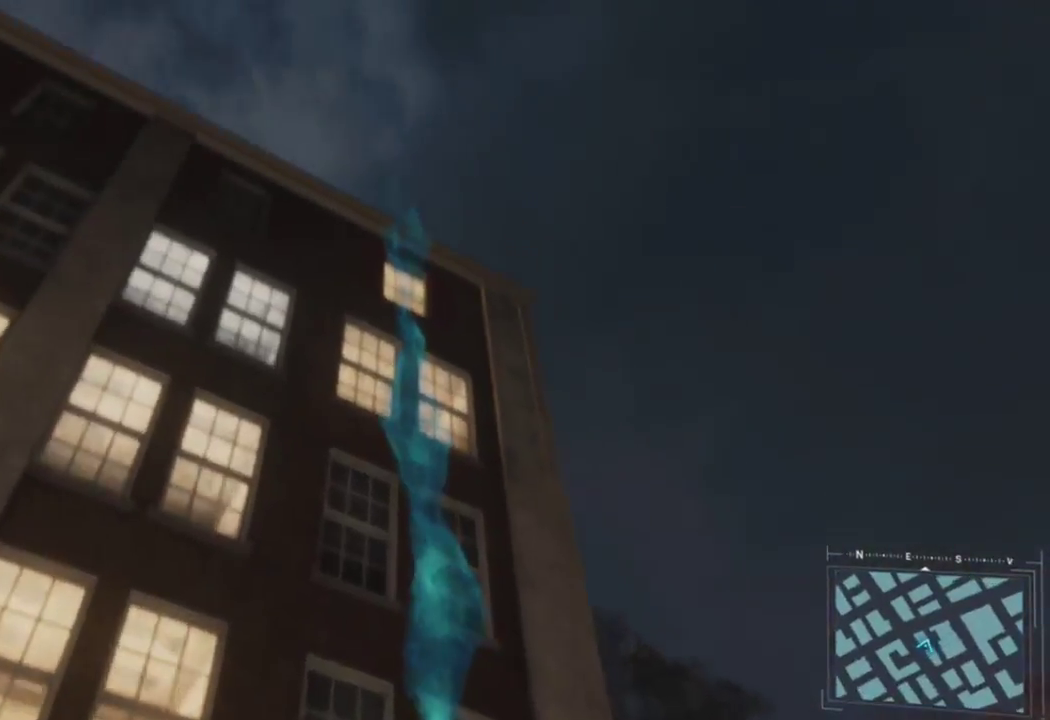
{"buttons": ["L2", "R2"], "left_stick": "up", "right_stick": "up", "events": [[50, "right_stick", "up-left"], [183, "L2", "down"], [200, "R2", "down"], [283, "right_stick", "center"], [333, "L2", "up"], [400, "L2", "down"], [417, "right_stick", "up"]]}
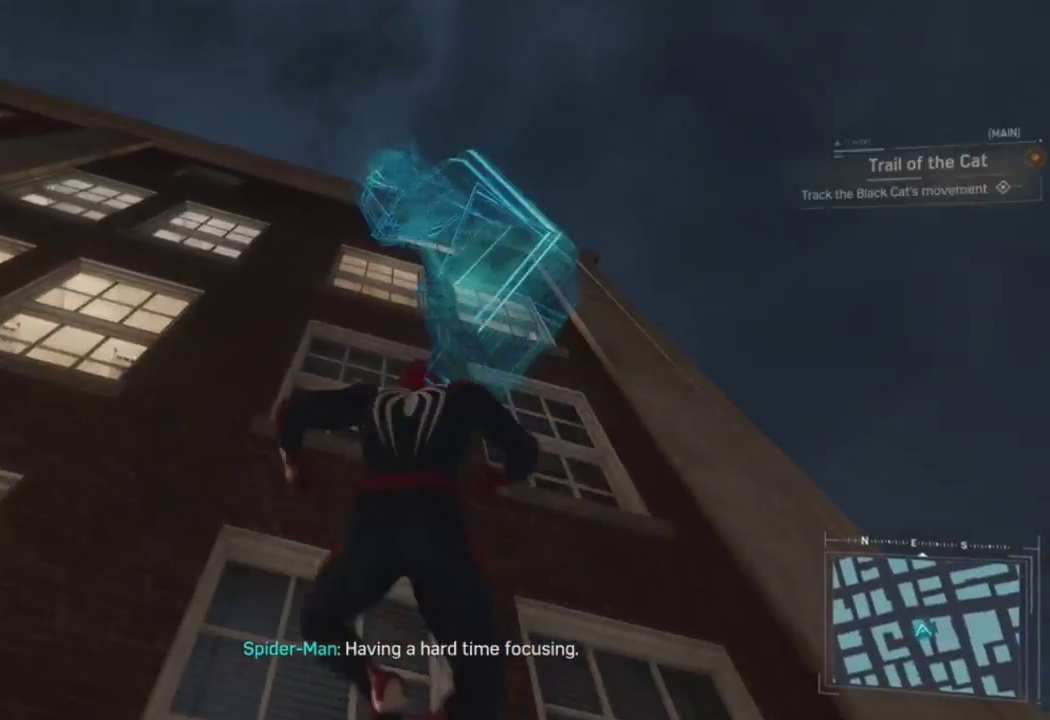
{"buttons": ["R2"], "left_stick": "up", "right_stick": "down", "events": [[33, "right_stick", "left"], [50, "L2", "up"], [83, "right_stick", "down-left"], [367, "right_stick", "down"]]}
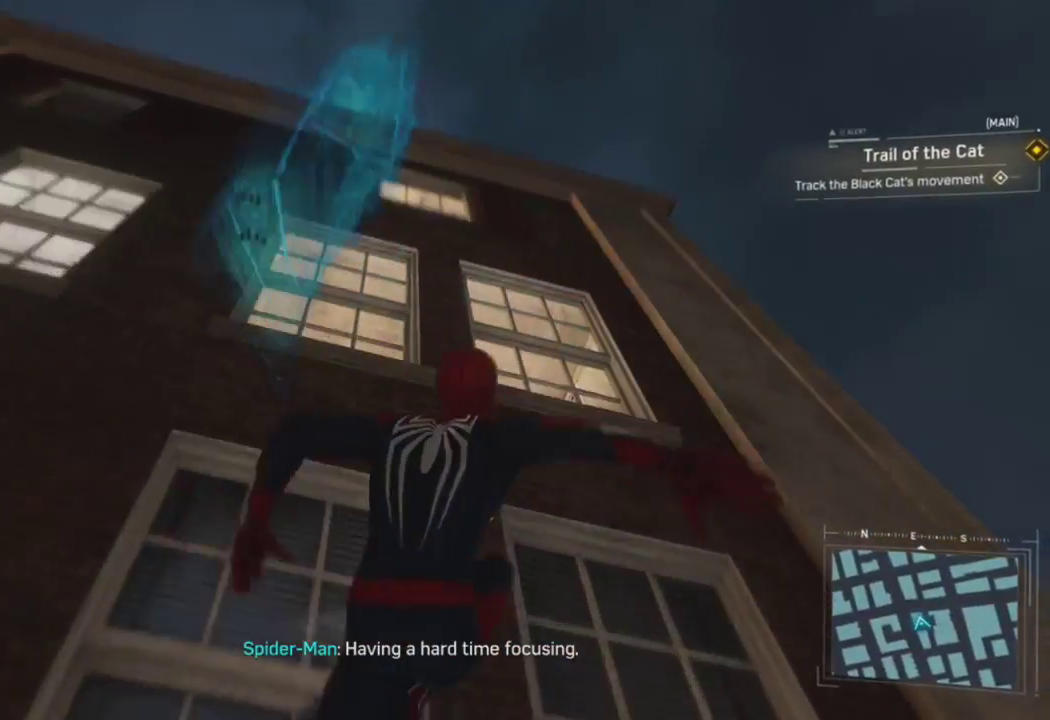
{"buttons": ["CROSS", "R2"], "left_stick": "up", "right_stick": "center", "events": [[267, "right_stick", "left"], [367, "CROSS", "down"], [483, "right_stick", "center"]]}
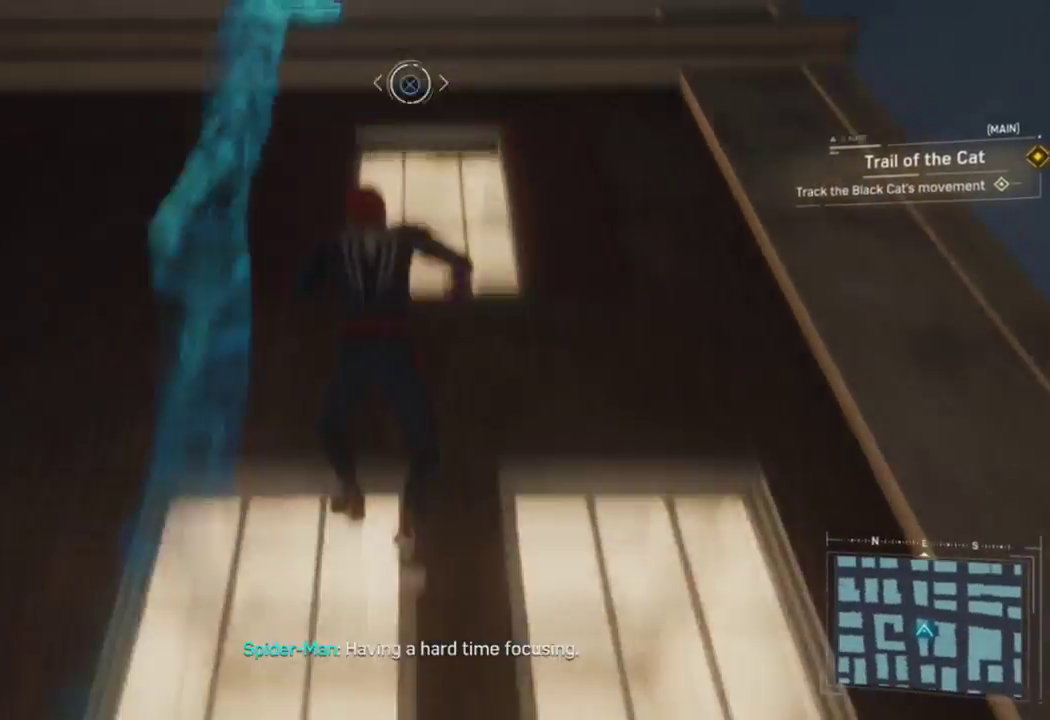
{"buttons": ["R2"], "left_stick": "up", "right_stick": "down", "events": [[33, "right_stick", "down"], [67, "CROSS", "up"]]}
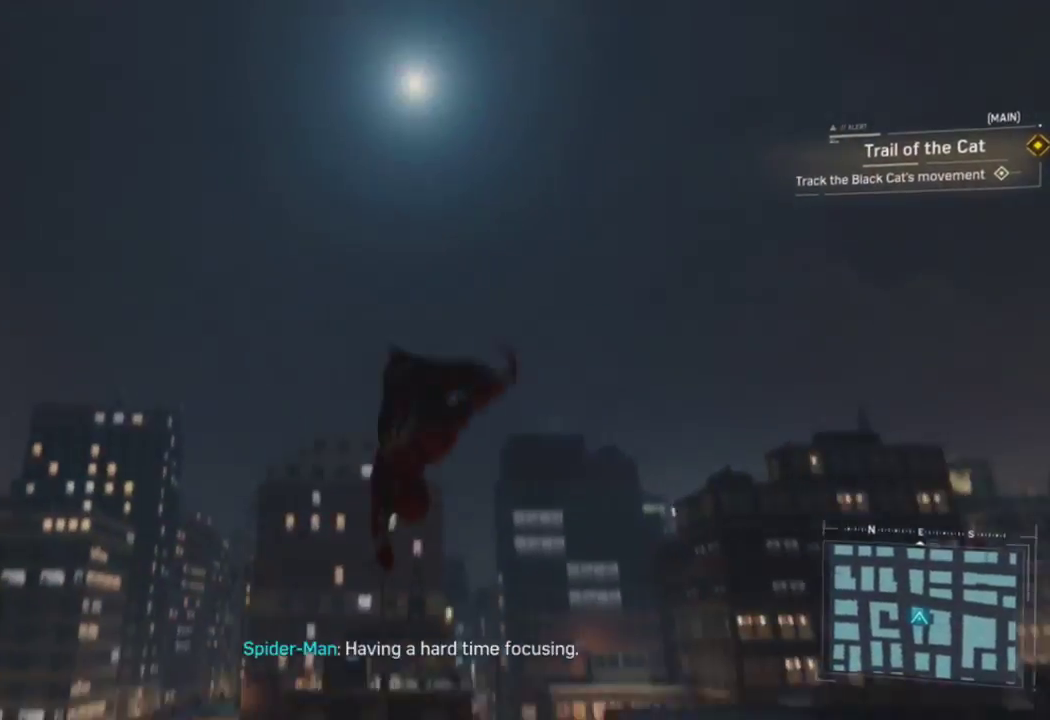
{"buttons": [], "left_stick": "up", "right_stick": "down-right", "events": [[33, "R2", "up"], [200, "right_stick", "down-right"]]}
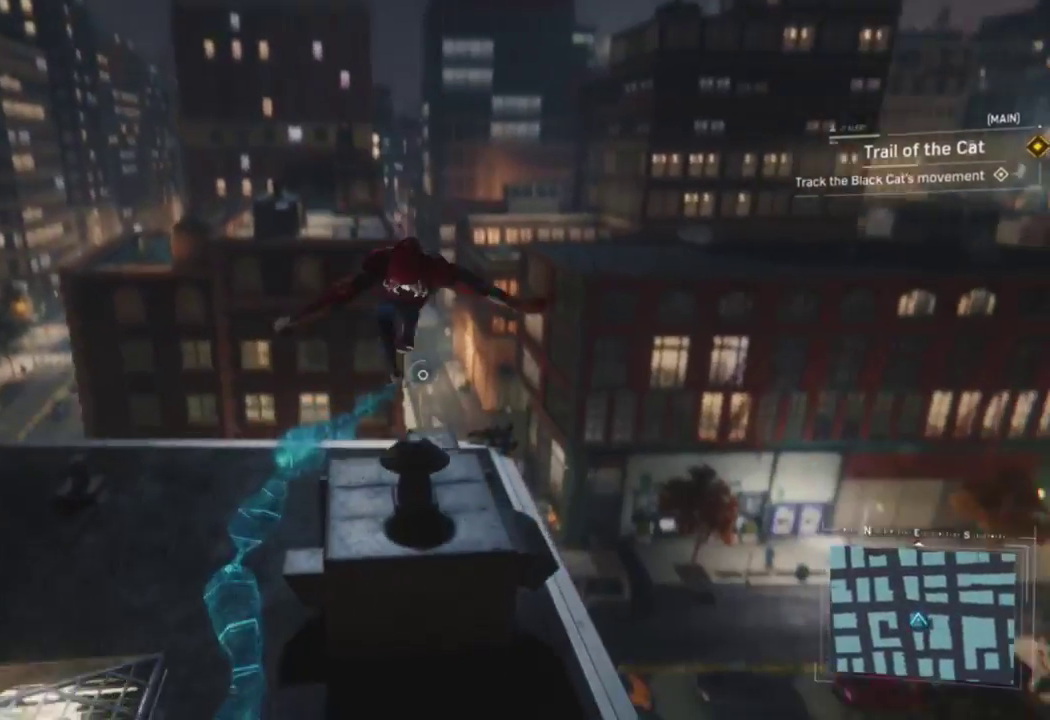
{"buttons": [], "left_stick": "up", "right_stick": "down-left", "events": [[17, "CROSS", "down"], [67, "right_stick", "center"], [150, "CROSS", "up"], [217, "CROSS", "down"], [383, "CROSS", "up"], [400, "right_stick", "down-left"]]}
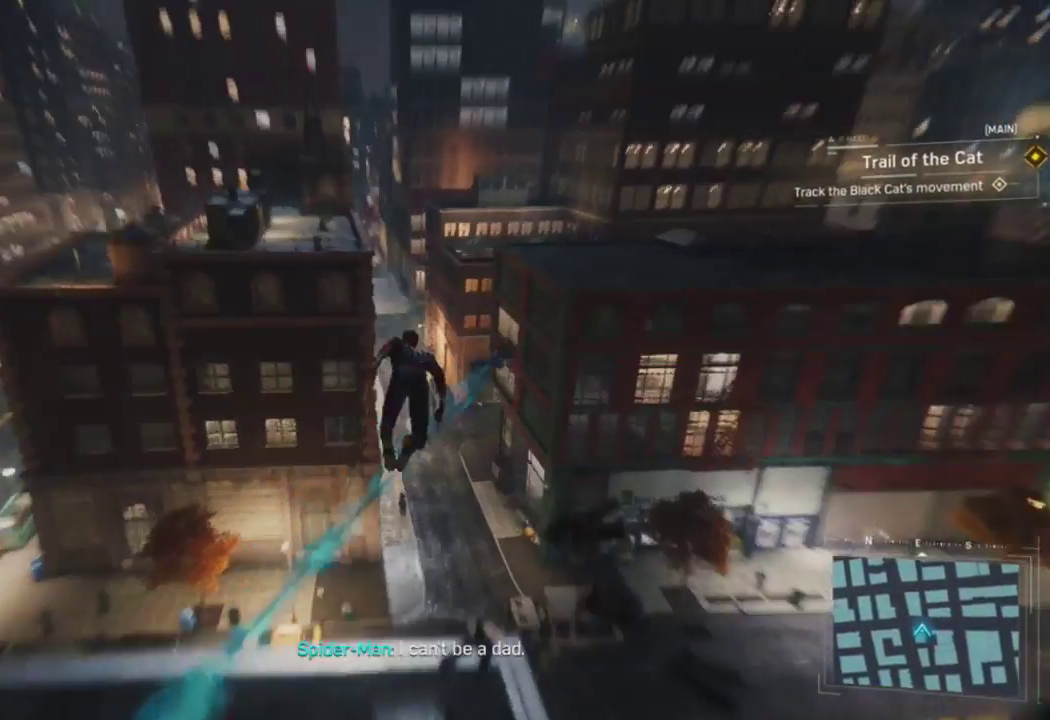
{"buttons": ["R2"], "left_stick": "up", "right_stick": "center", "events": [[17, "right_stick", "center"], [233, "right_stick", "down"], [417, "R2", "down"], [433, "right_stick", "center"]]}
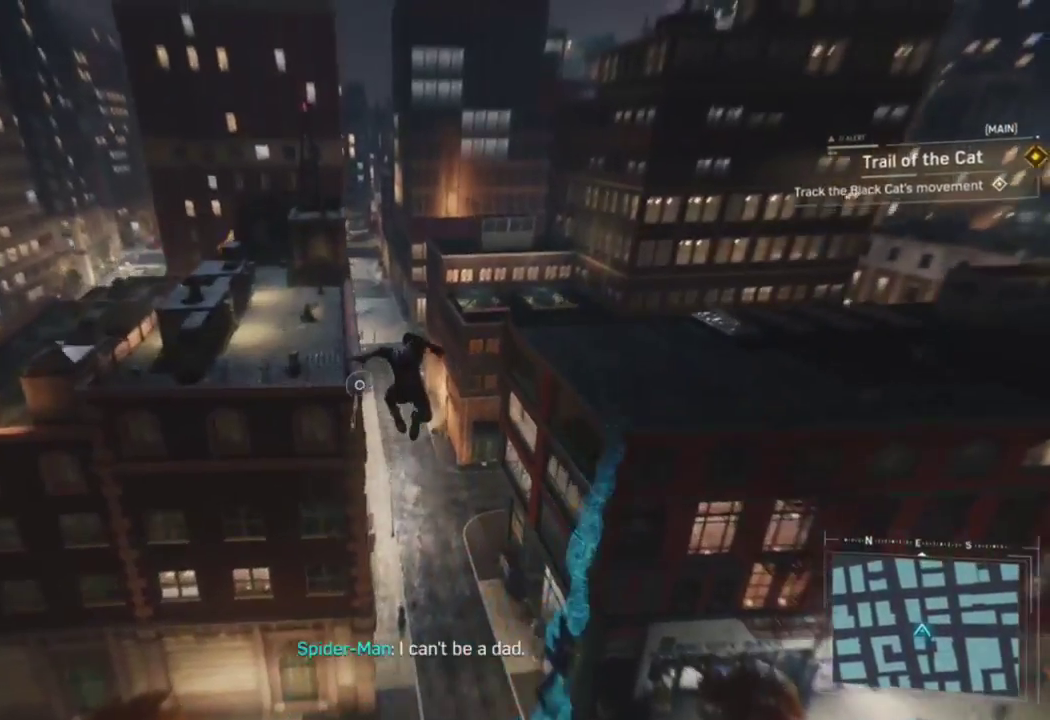
{"buttons": [], "left_stick": "up", "right_stick": "left", "events": [[100, "R2", "up"], [267, "right_stick", "left"]]}
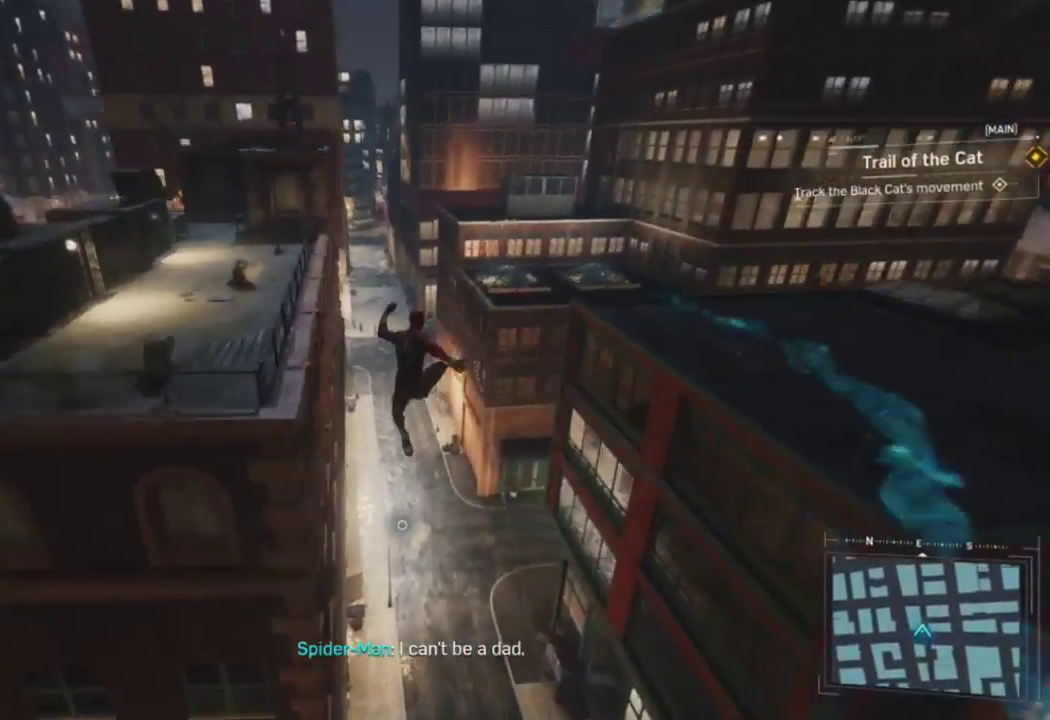
{"buttons": ["R2"], "left_stick": "up", "right_stick": "center", "events": [[367, "right_stick", "center"], [400, "R2", "down"]]}
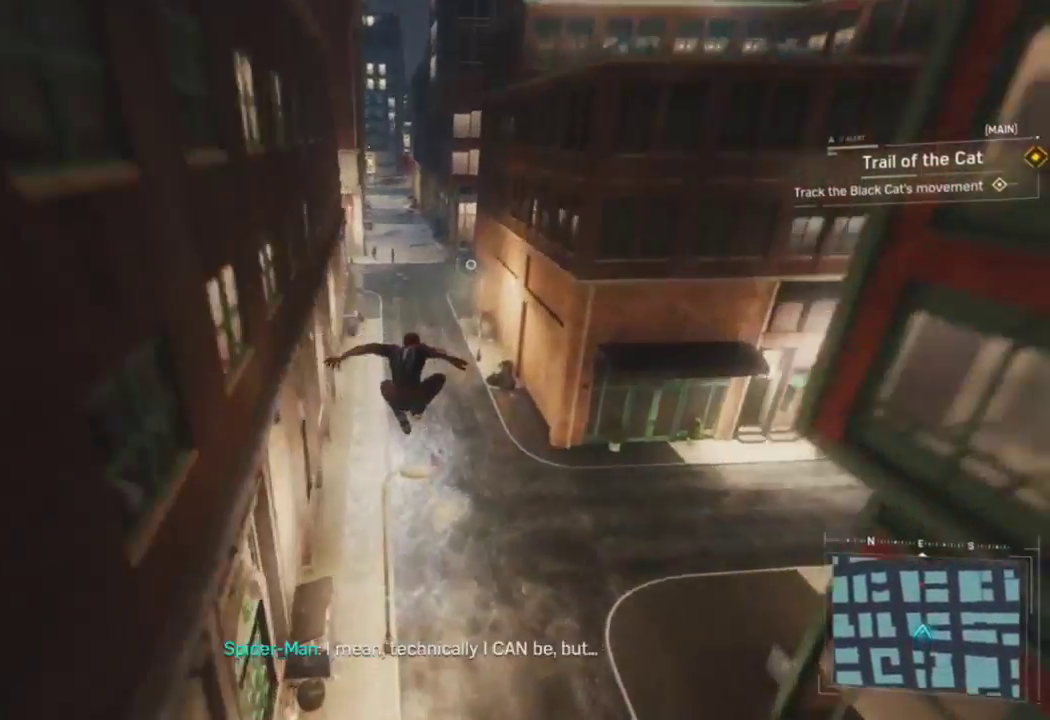
{"buttons": ["R2"], "left_stick": "up", "right_stick": "center", "events": [[17, "right_stick", "up-left"], [417, "right_stick", "center"]]}
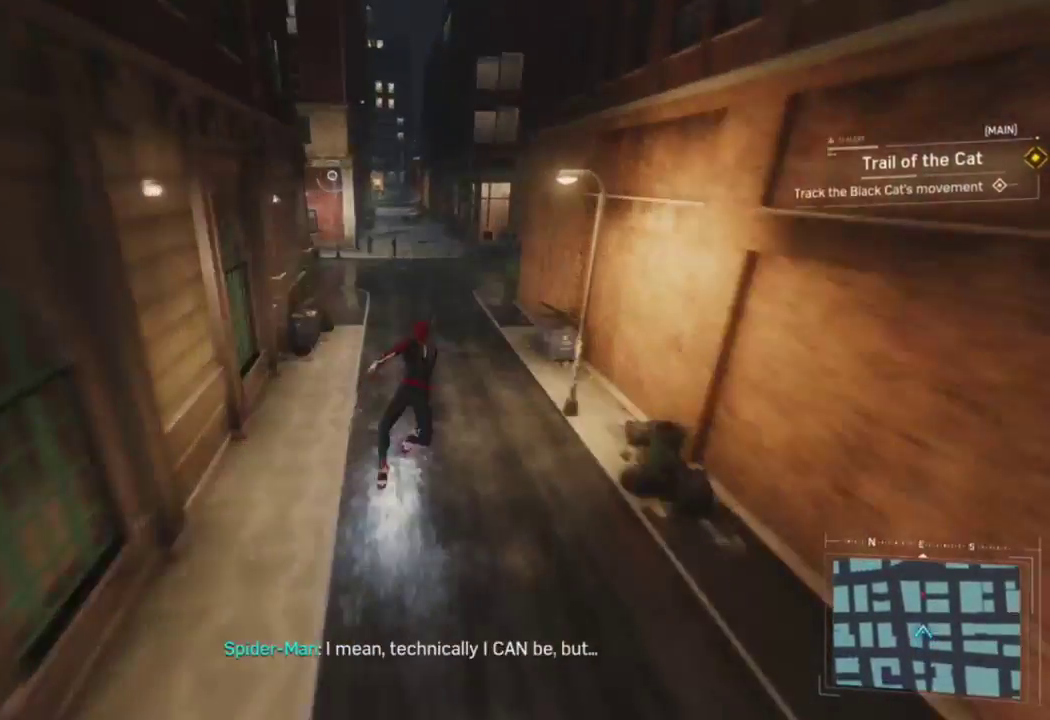
{"buttons": [], "left_stick": "up", "right_stick": "center", "events": [[300, "R2", "up"]]}
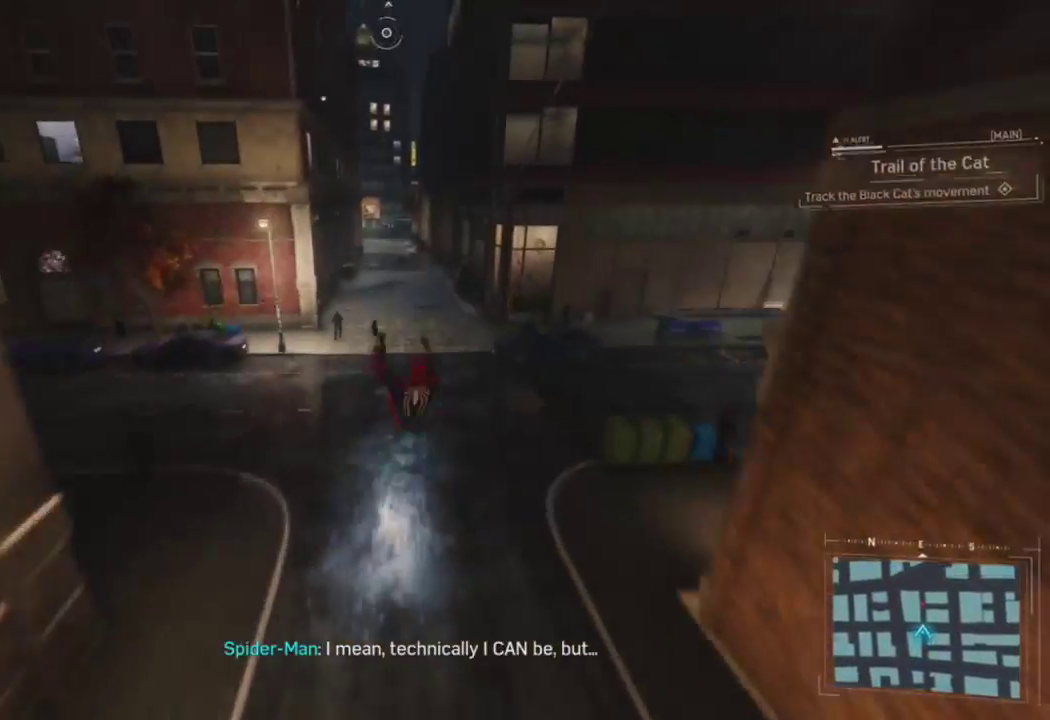
{"buttons": ["R2"], "left_stick": "up", "right_stick": "down-left", "events": [[433, "R2", "down"], [433, "right_stick", "down-left"]]}
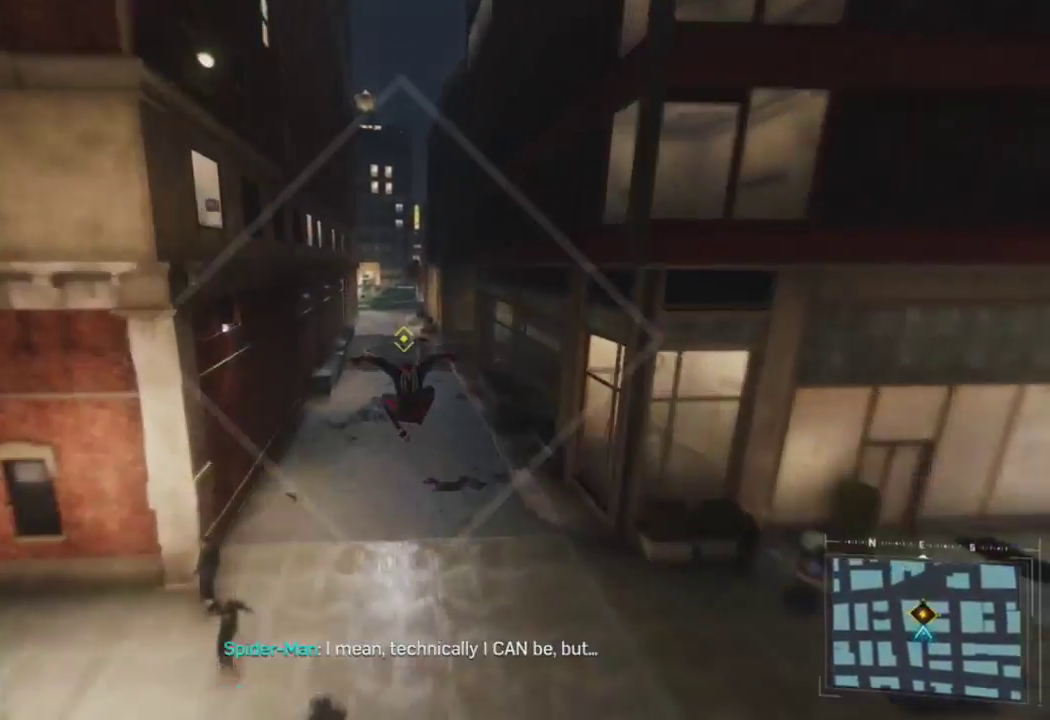
{"buttons": [], "left_stick": "up", "right_stick": "center", "events": [[233, "right_stick", "center"], [483, "R2", "up"]]}
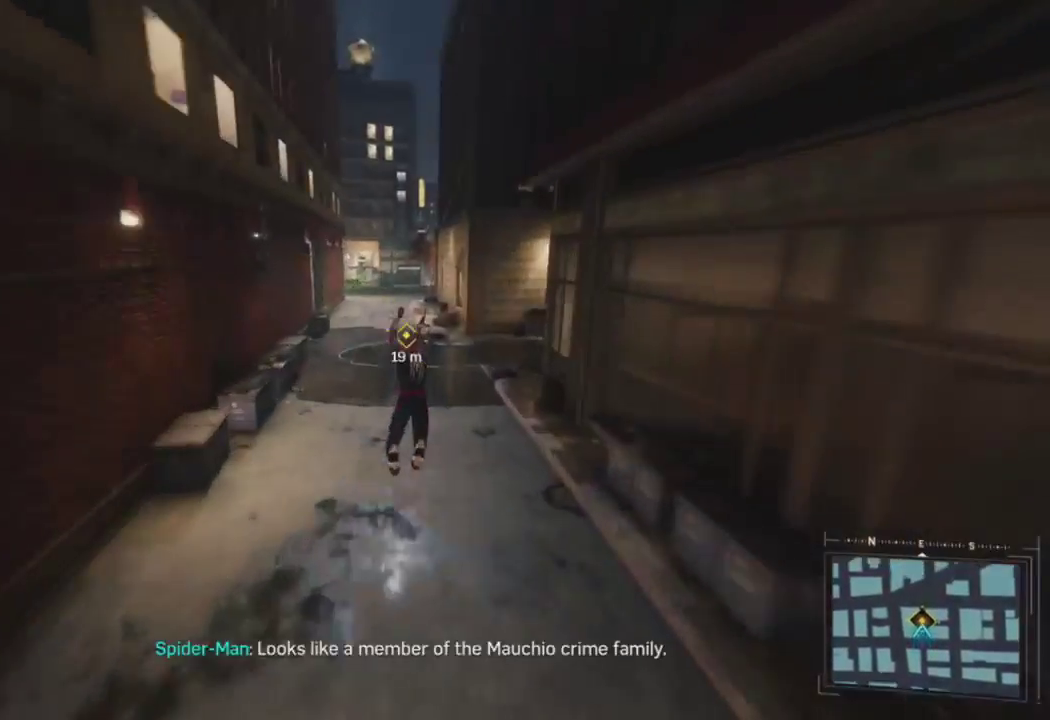
{"buttons": [], "left_stick": "center", "right_stick": "center", "events": [[33, "CIRCLE", "down"], [133, "CIRCLE", "up"], [133, "left_stick", "center"]]}
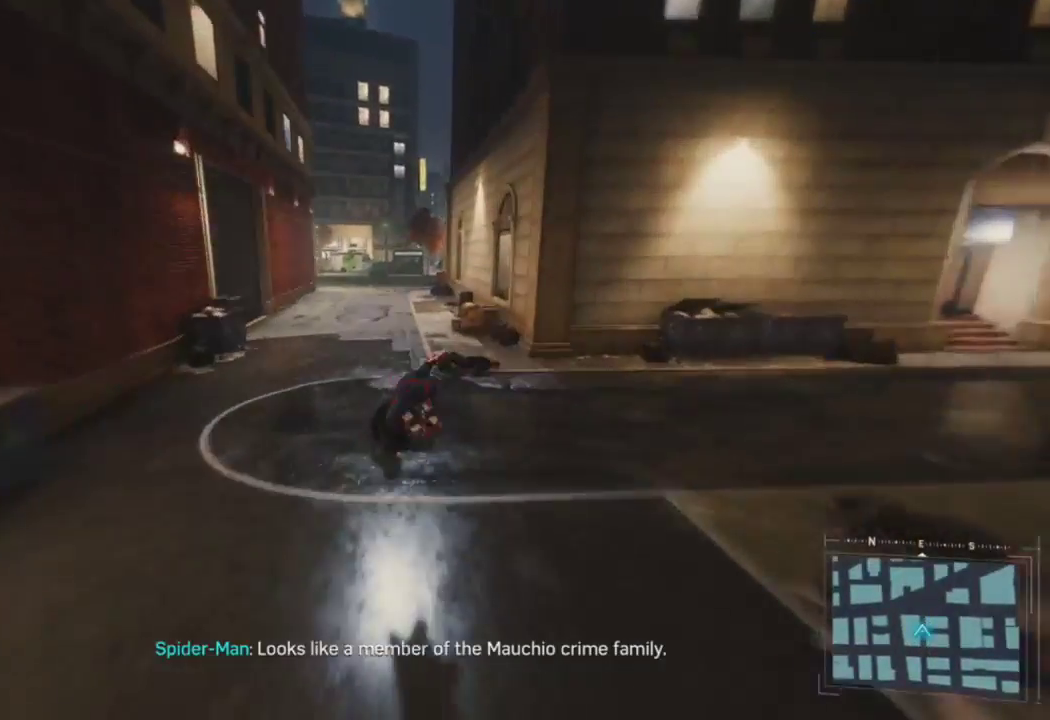
{"buttons": [], "left_stick": "center", "right_stick": "center", "events": []}
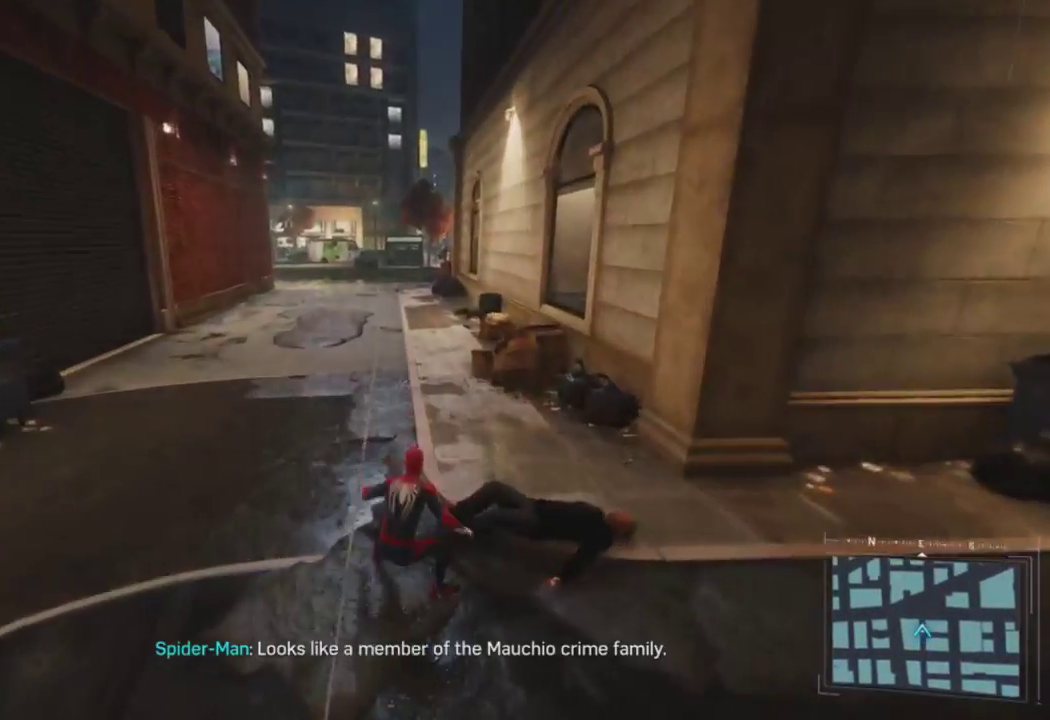
{"buttons": [], "left_stick": "center", "right_stick": "center", "events": []}
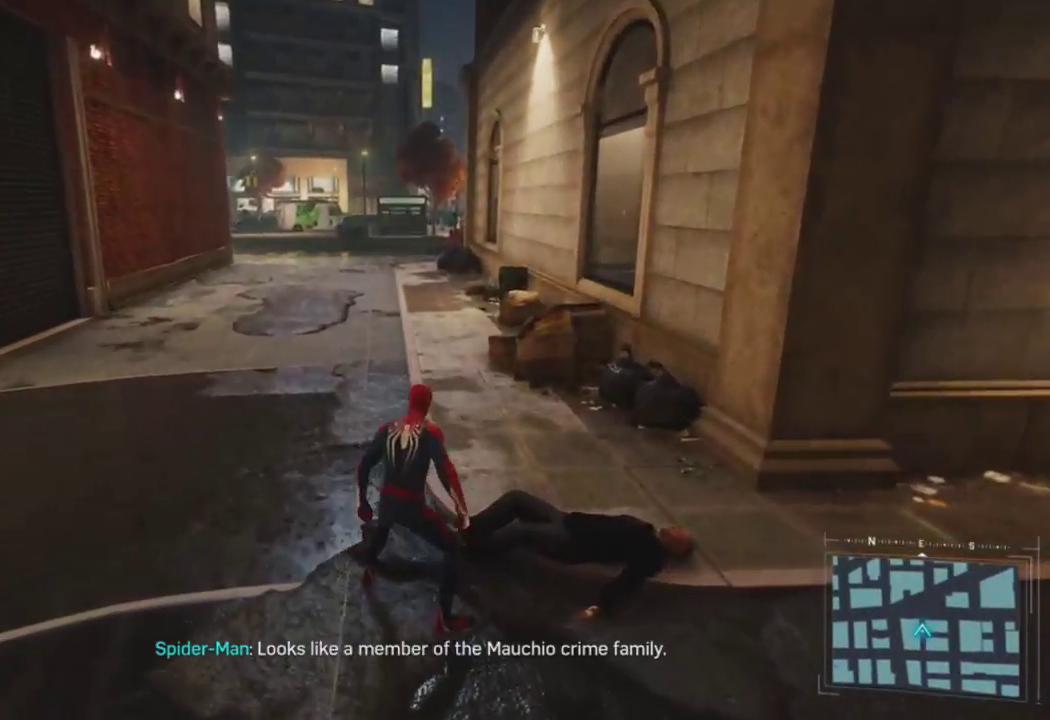
{"buttons": [], "left_stick": "down", "right_stick": "right", "events": [[167, "left_stick", "down"], [250, "right_stick", "right"]]}
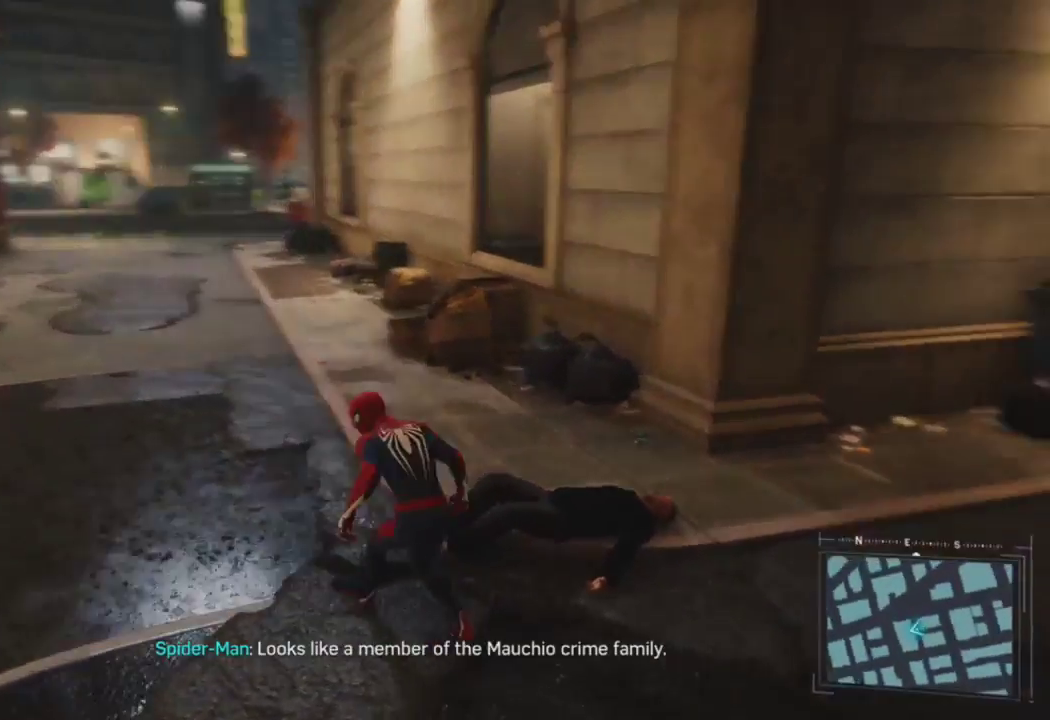
{"buttons": [], "left_stick": "center", "right_stick": "center", "events": [[100, "left_stick", "down-right"], [317, "left_stick", "right"], [417, "right_stick", "center"], [450, "left_stick", "center"]]}
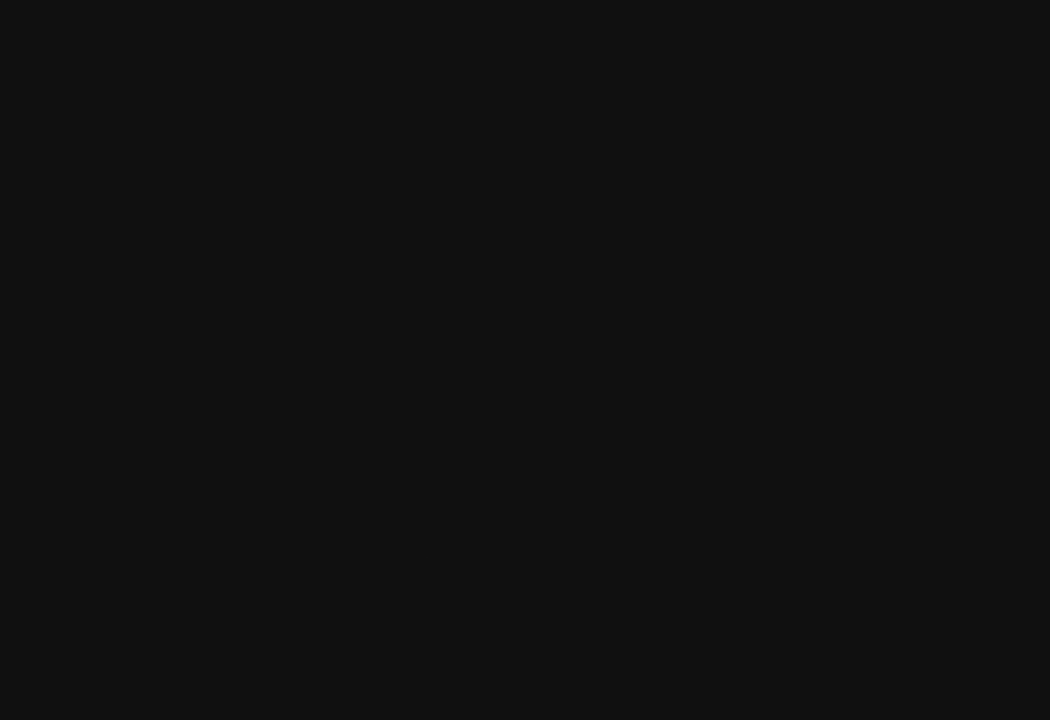
{"buttons": [], "left_stick": "center", "right_stick": "center", "events": []}
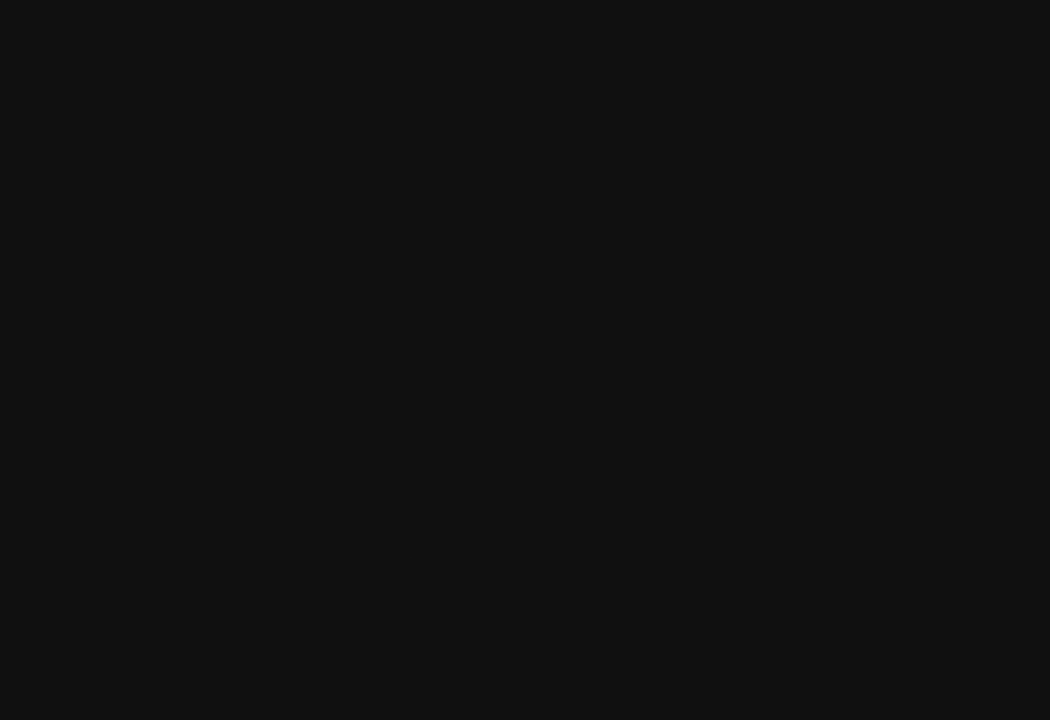
{"buttons": [], "left_stick": "center", "right_stick": "center", "events": []}
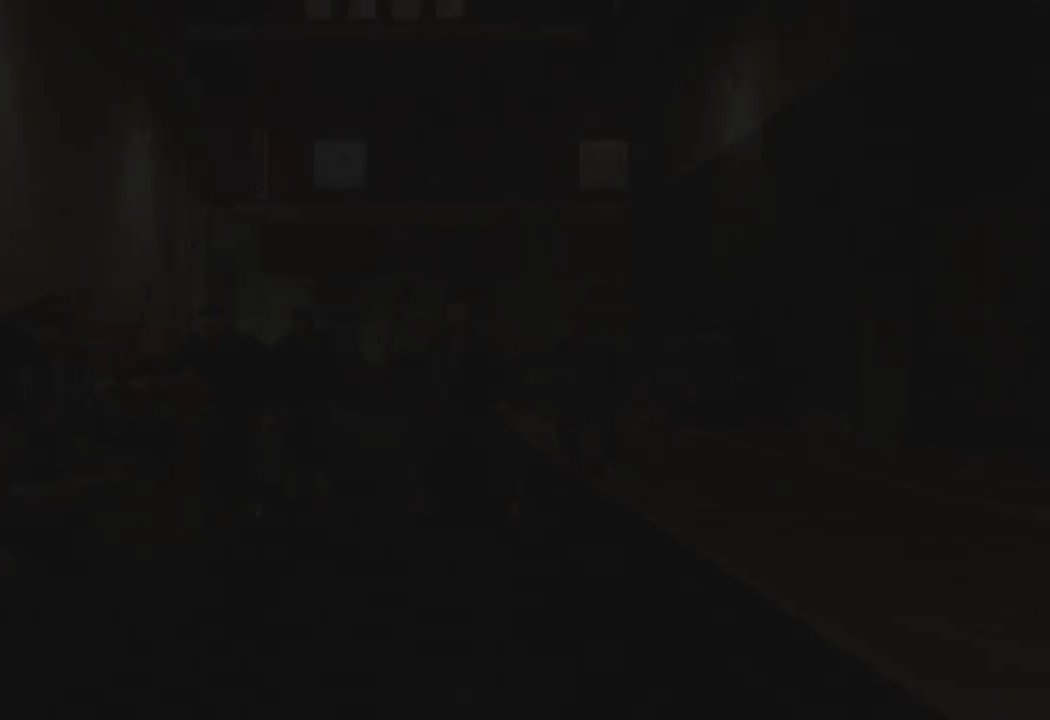
{"buttons": [], "left_stick": "center", "right_stick": "center", "events": []}